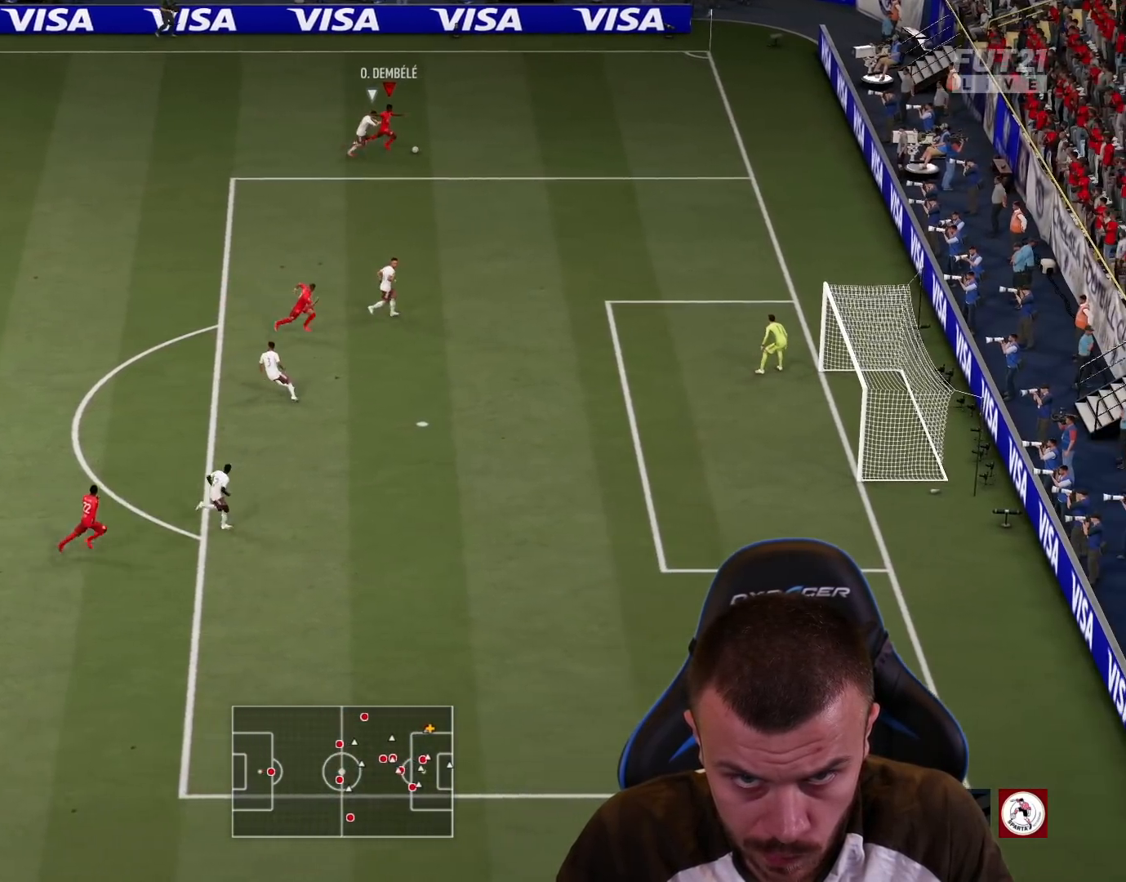
Gameplay with a controller (PlayStation layout); each line is a JSON object with the inputs held at the frame after it. "events" lists button and stick changes between this image and that frame as [ms after this image, input, new state], when the widget could be followed in between.
{"buttons": ["R2"], "left_stick": "down-right", "right_stick": "center", "events": [[484, "L3", "up"]]}
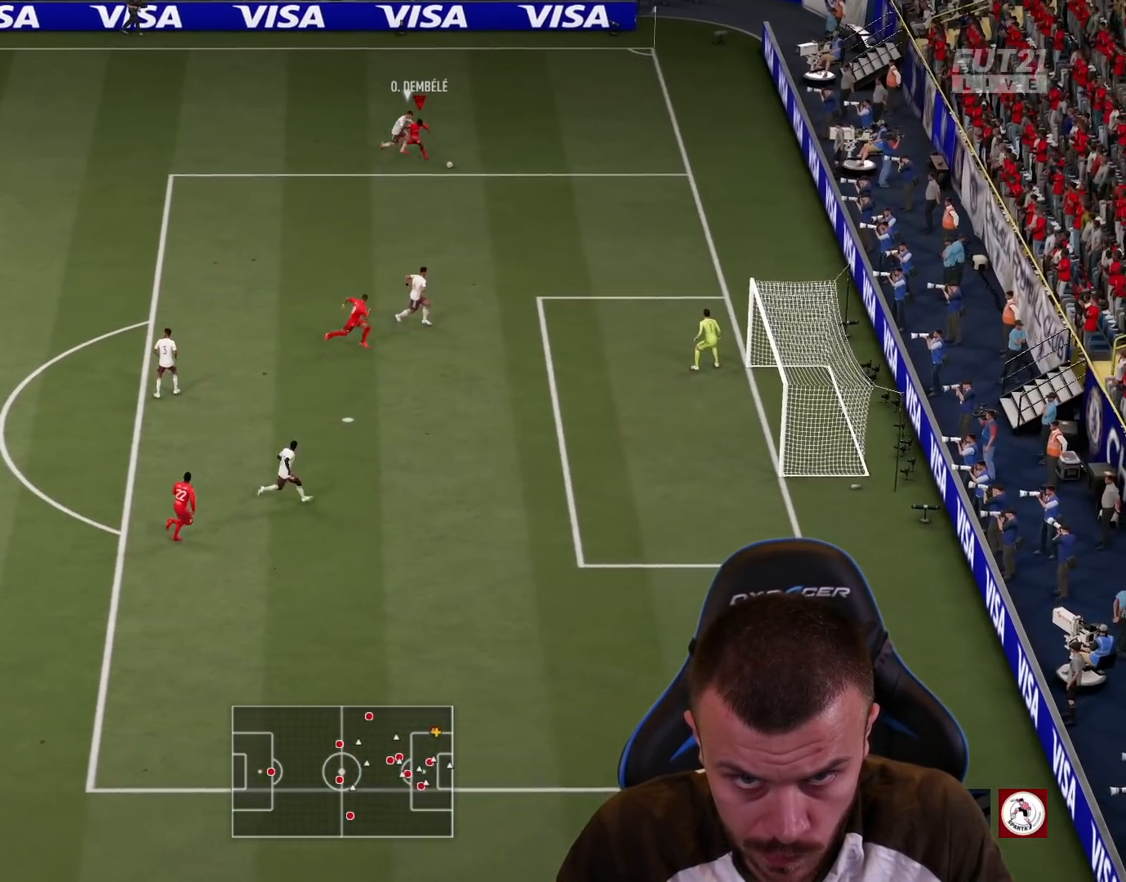
{"buttons": [], "left_stick": "center", "right_stick": "down", "events": [[16, "right_stick", "down-left"], [50, "R2", "up"], [66, "left_stick", "center"], [66, "right_stick", "down"]]}
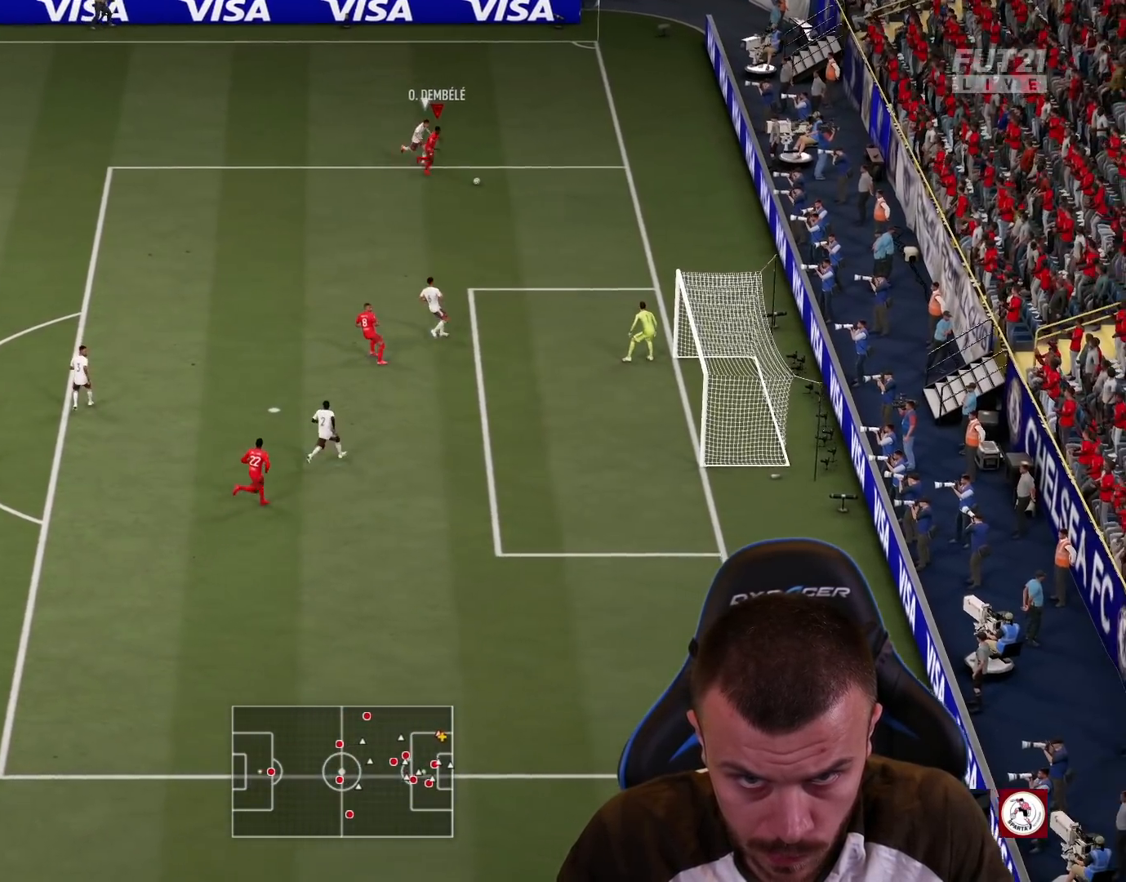
{"buttons": [], "left_stick": "down-left", "right_stick": "center", "events": [[117, "left_stick", "down"], [134, "right_stick", "center"], [167, "left_stick", "down-left"], [200, "CROSS", "down"], [300, "CROSS", "up"]]}
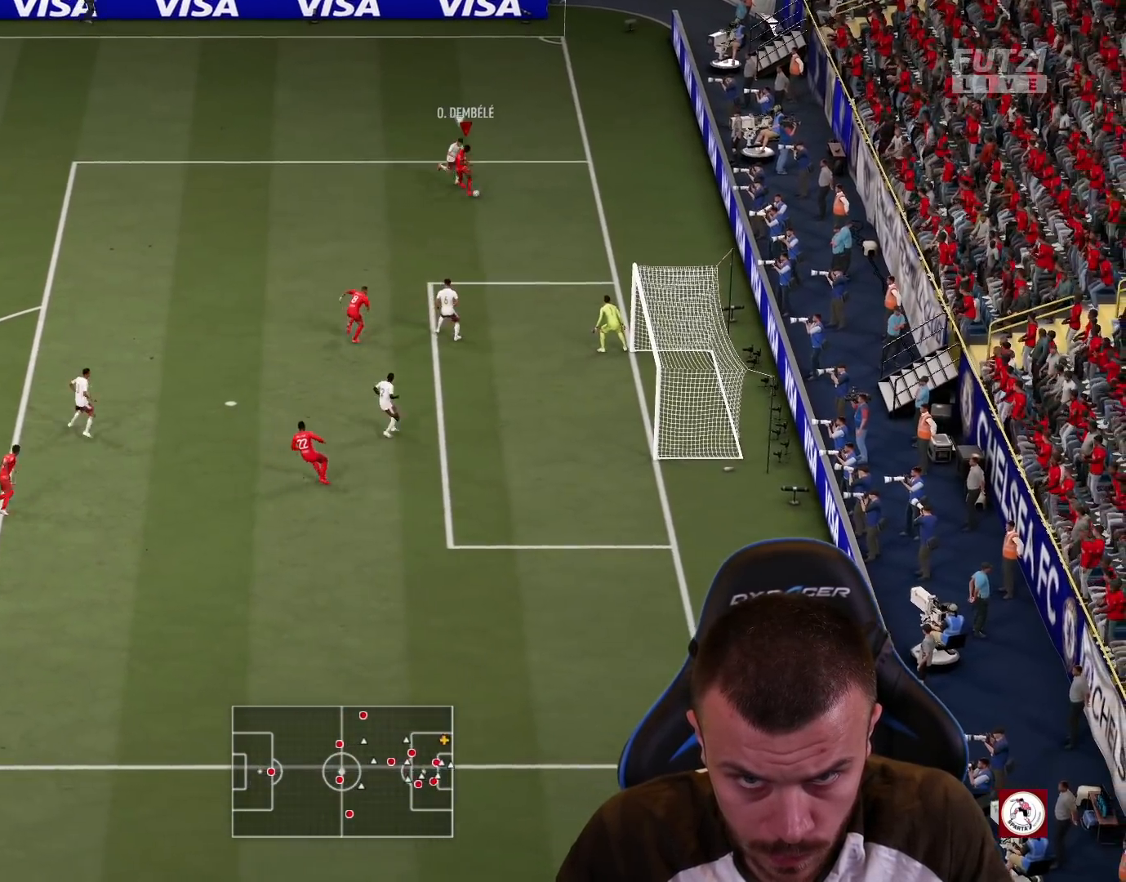
{"buttons": [], "left_stick": "down", "right_stick": "center", "events": [[116, "left_stick", "down"]]}
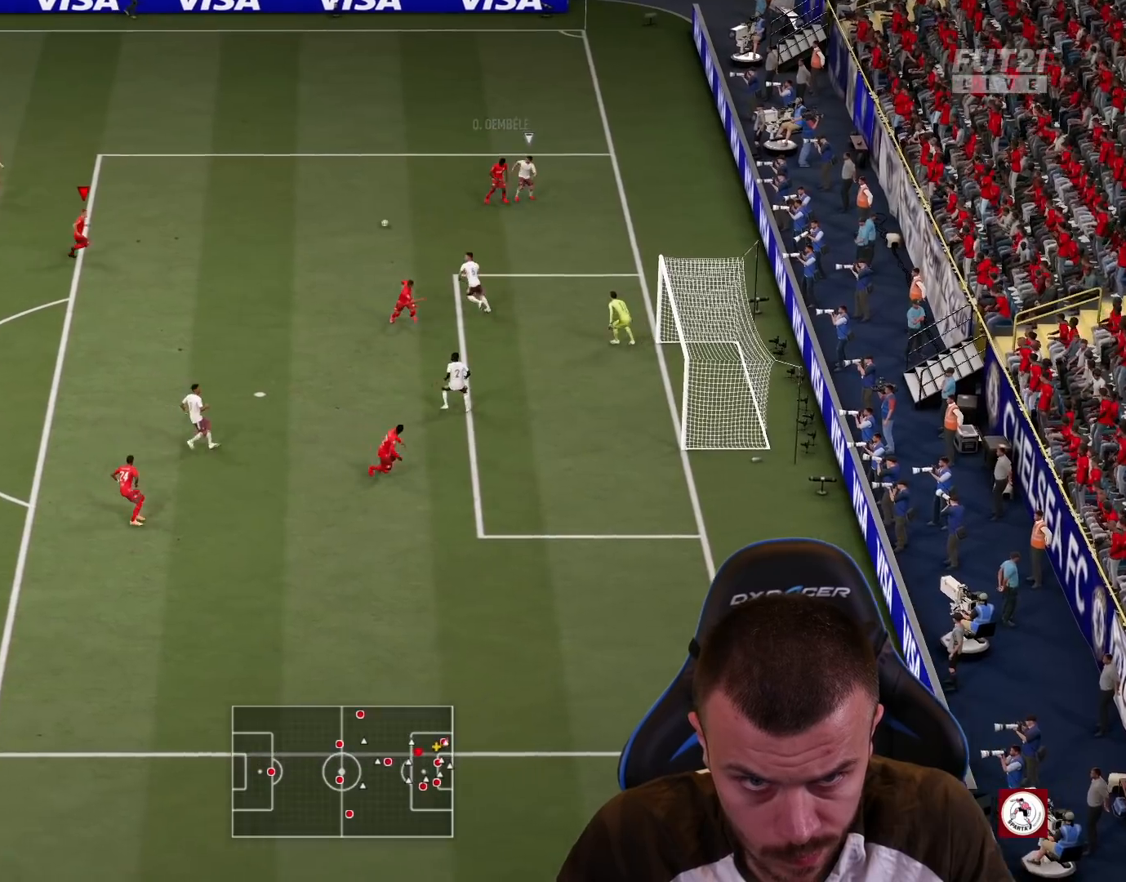
{"buttons": [], "left_stick": "down", "right_stick": "center", "events": []}
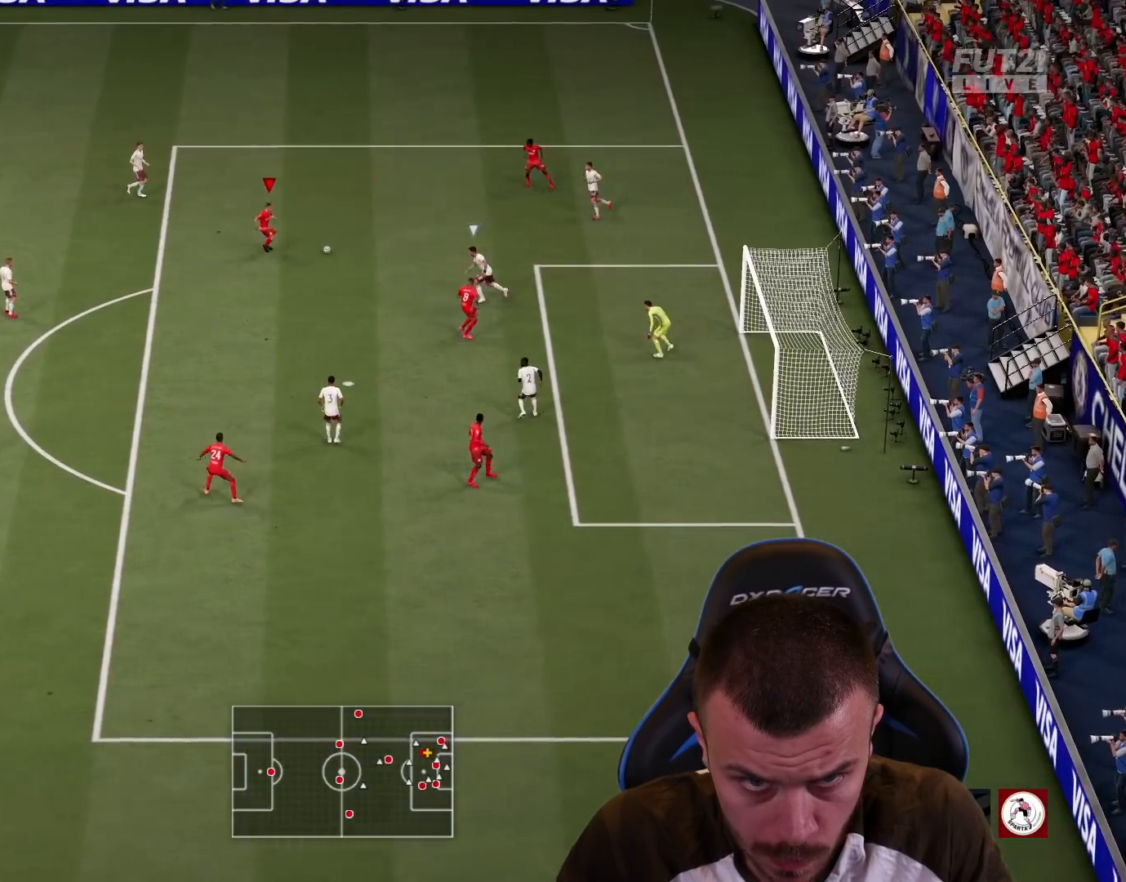
{"buttons": [], "left_stick": "center", "right_stick": "center", "events": [[33, "left_stick", "center"], [66, "SQUARE", "down"], [83, "R2", "down"], [116, "CROSS", "down"], [150, "SQUARE", "up"], [183, "CROSS", "up"], [267, "R2", "up"]]}
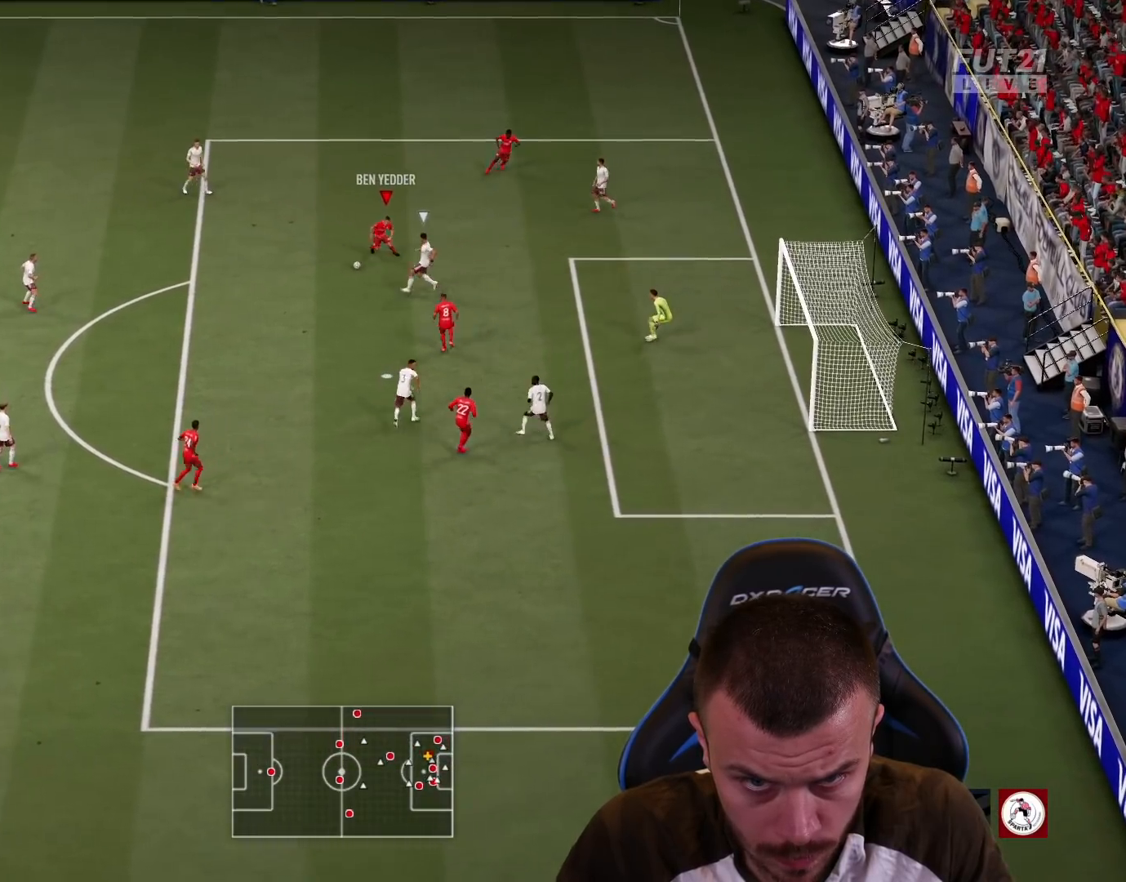
{"buttons": [], "left_stick": "center", "right_stick": "center", "events": []}
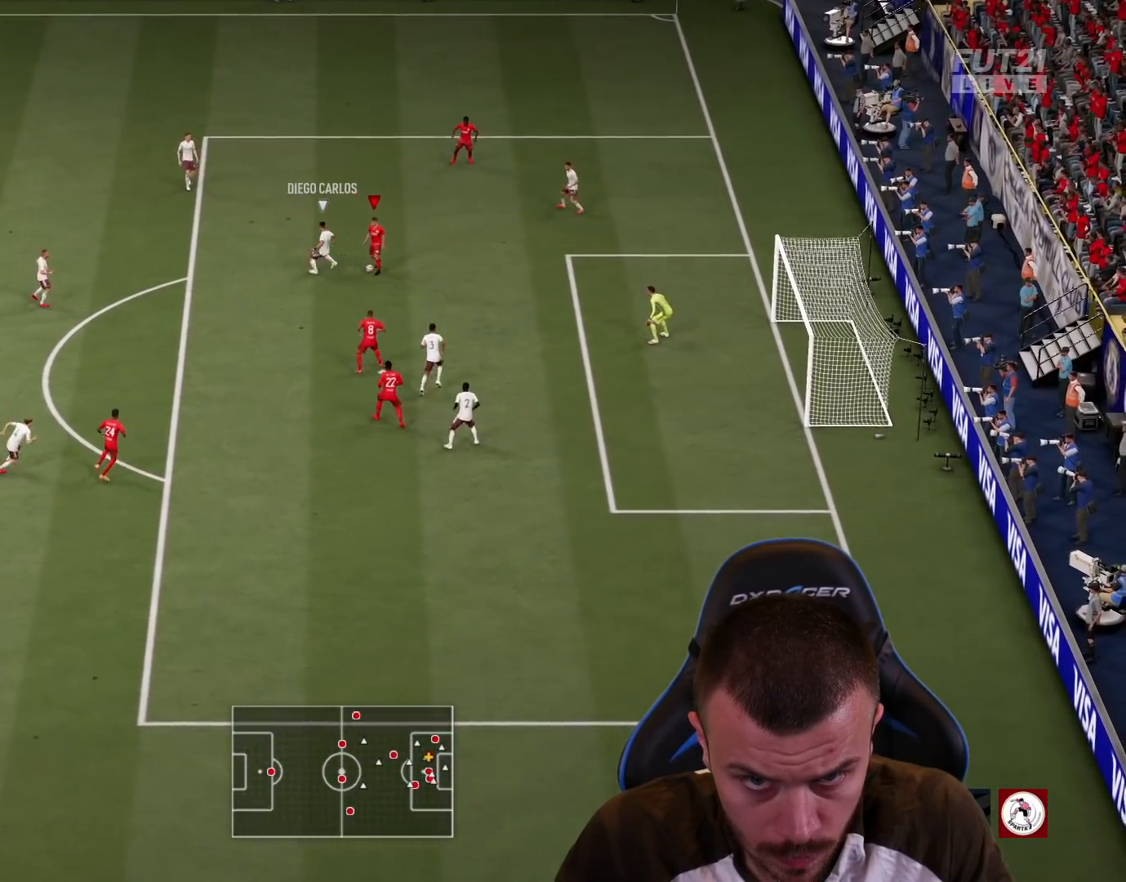
{"buttons": ["CIRCLE"], "left_stick": "right", "right_stick": "center", "events": [[200, "left_stick", "down-right"], [467, "left_stick", "right"], [483, "CIRCLE", "down"]]}
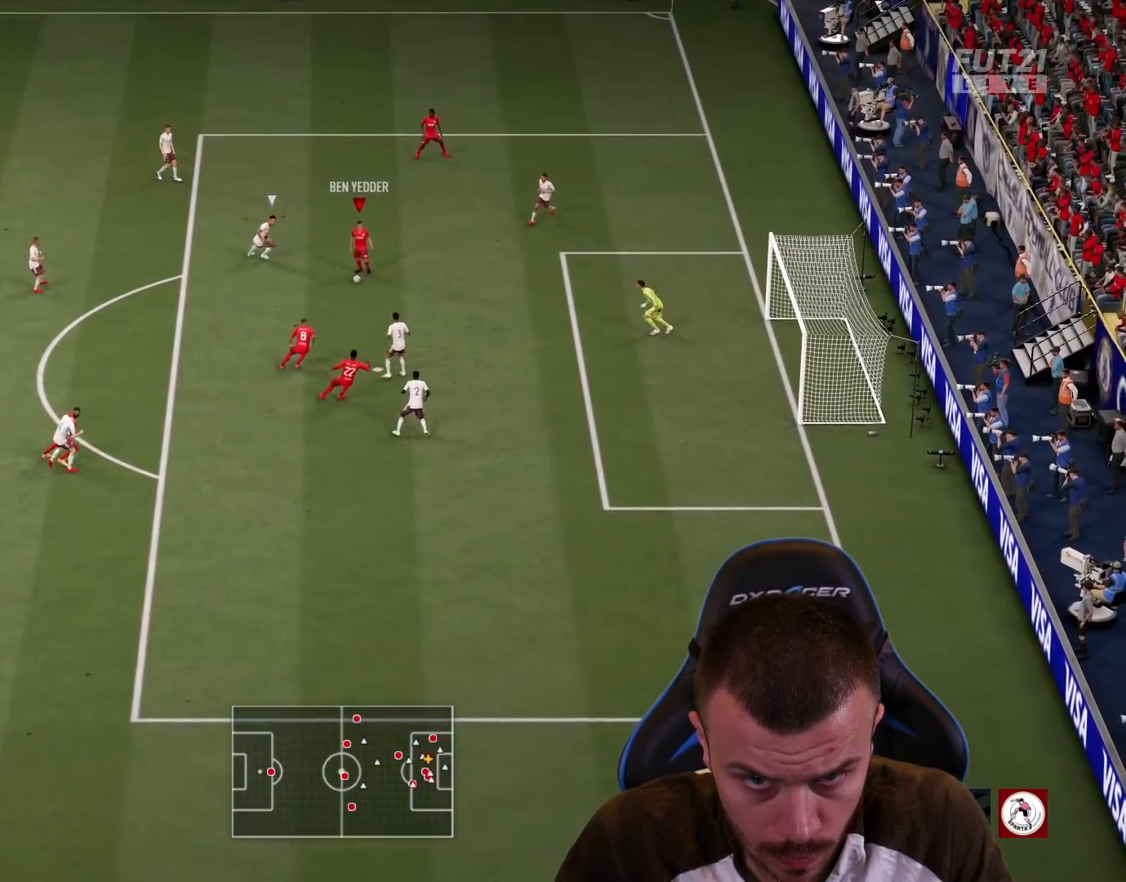
{"buttons": ["L3"], "left_stick": "up-right", "right_stick": "center", "events": [[34, "L3", "down"], [100, "left_stick", "up-right"], [184, "CIRCLE", "up"]]}
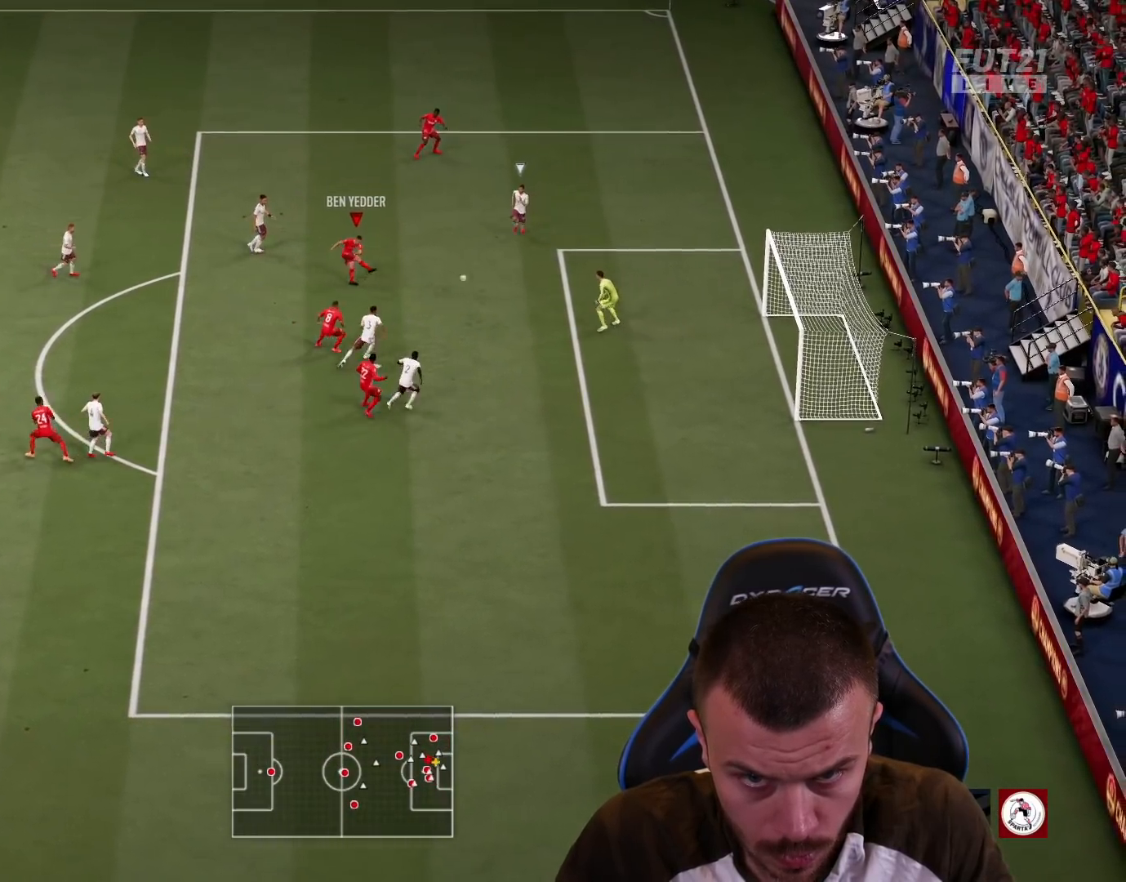
{"buttons": ["L3"], "left_stick": "up-right", "right_stick": "center", "events": []}
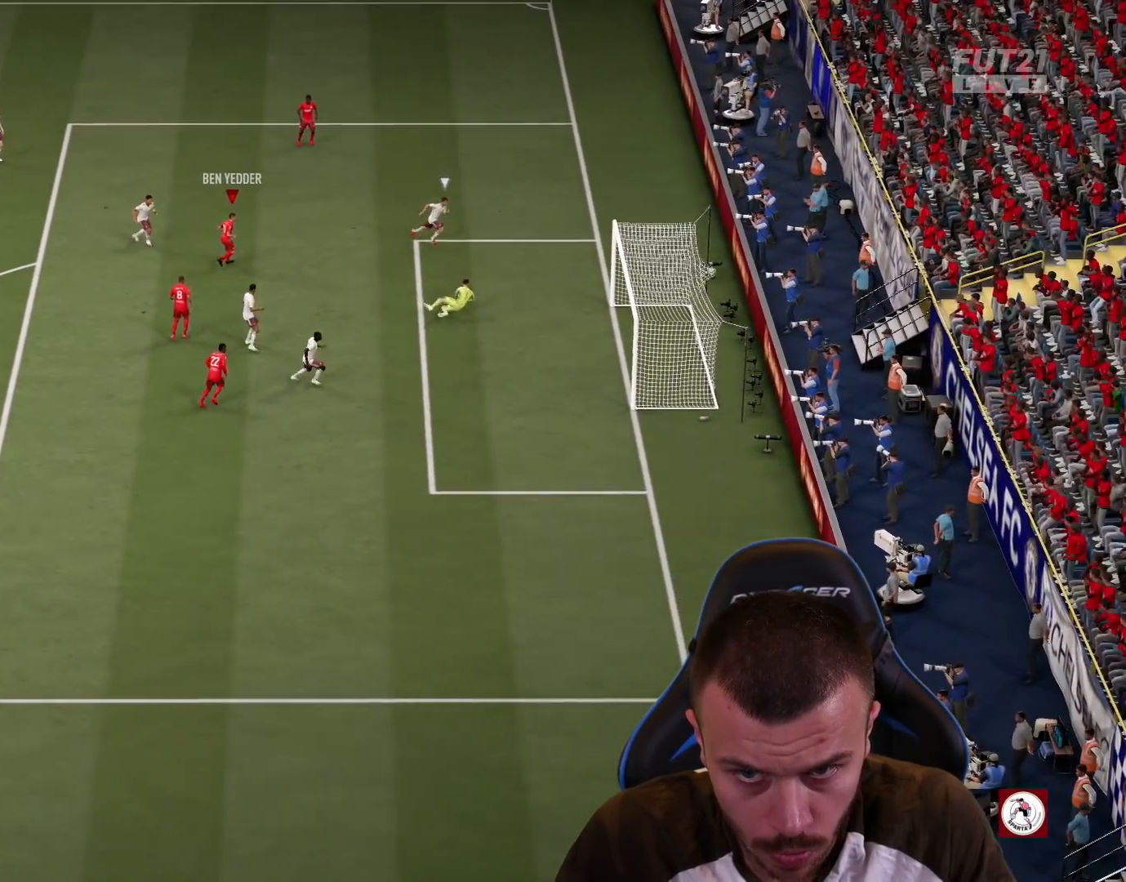
{"buttons": ["L1", "R2"], "left_stick": "up-right", "right_stick": "center", "events": [[184, "L3", "up"], [417, "L1", "down"], [451, "R2", "down"]]}
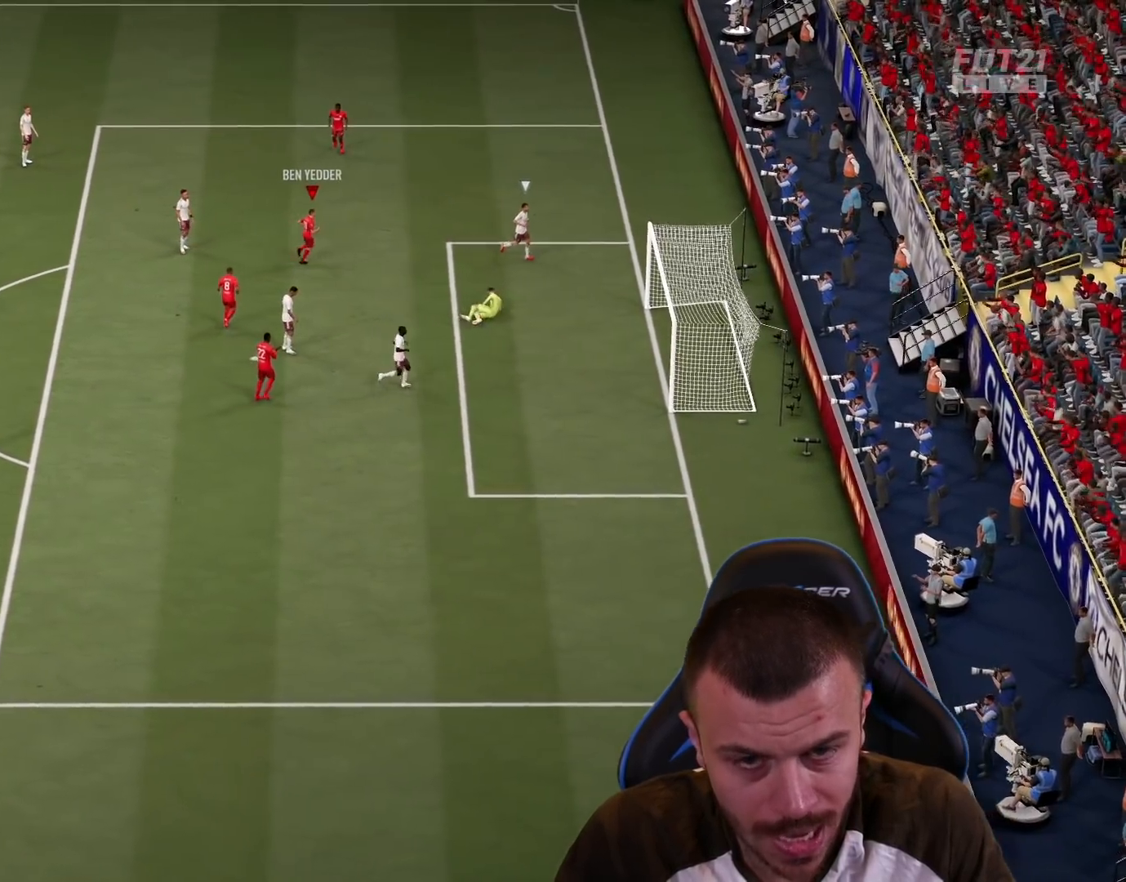
{"buttons": ["R2"], "left_stick": "up-right", "right_stick": "center", "events": [[17, "CROSS", "down"], [67, "L1", "up"], [100, "CROSS", "up"], [167, "L1", "down"], [184, "CROSS", "down"], [267, "L1", "up"], [284, "CROSS", "up"], [350, "L1", "down"], [367, "CROSS", "down"], [450, "CROSS", "up"], [450, "L1", "up"]]}
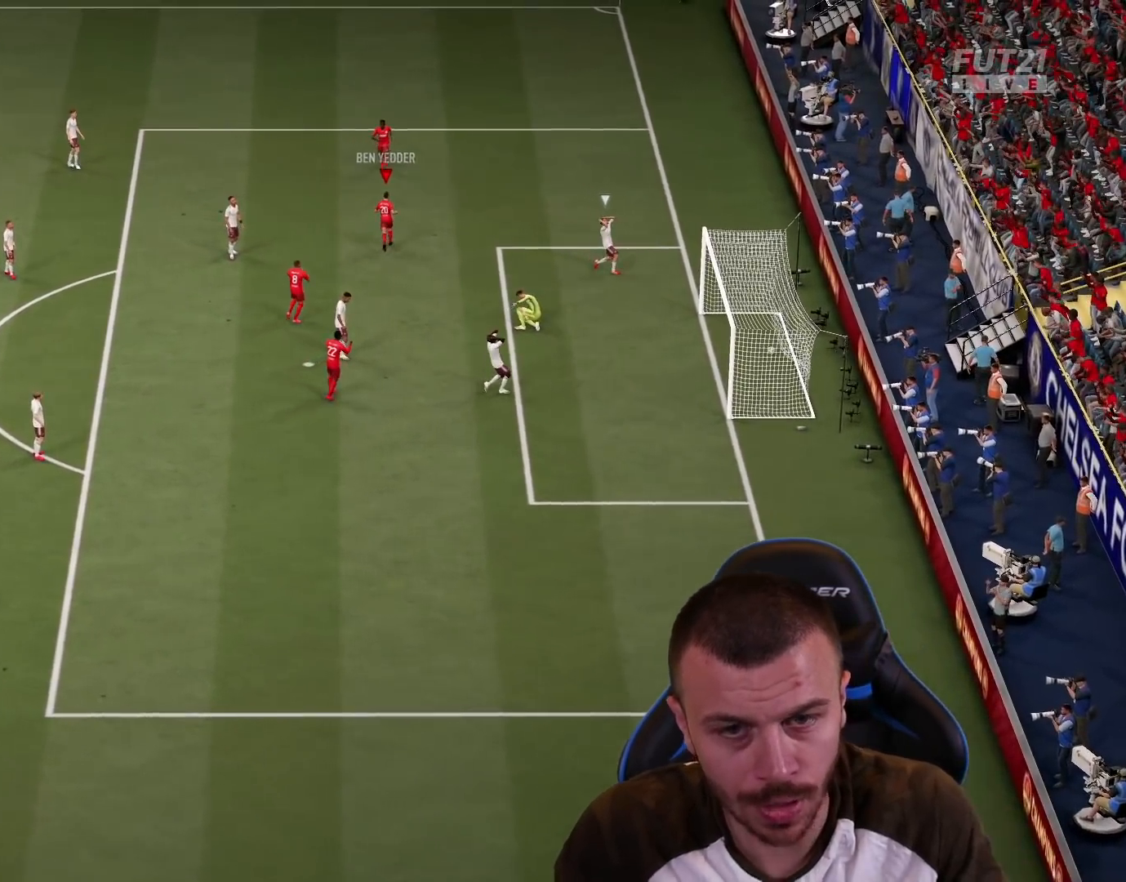
{"buttons": [], "left_stick": "center", "right_stick": "center", "events": [[50, "CROSS", "down"], [50, "L1", "down"], [116, "L1", "up"], [150, "CROSS", "up"], [166, "left_stick", "center"], [216, "R2", "up"]]}
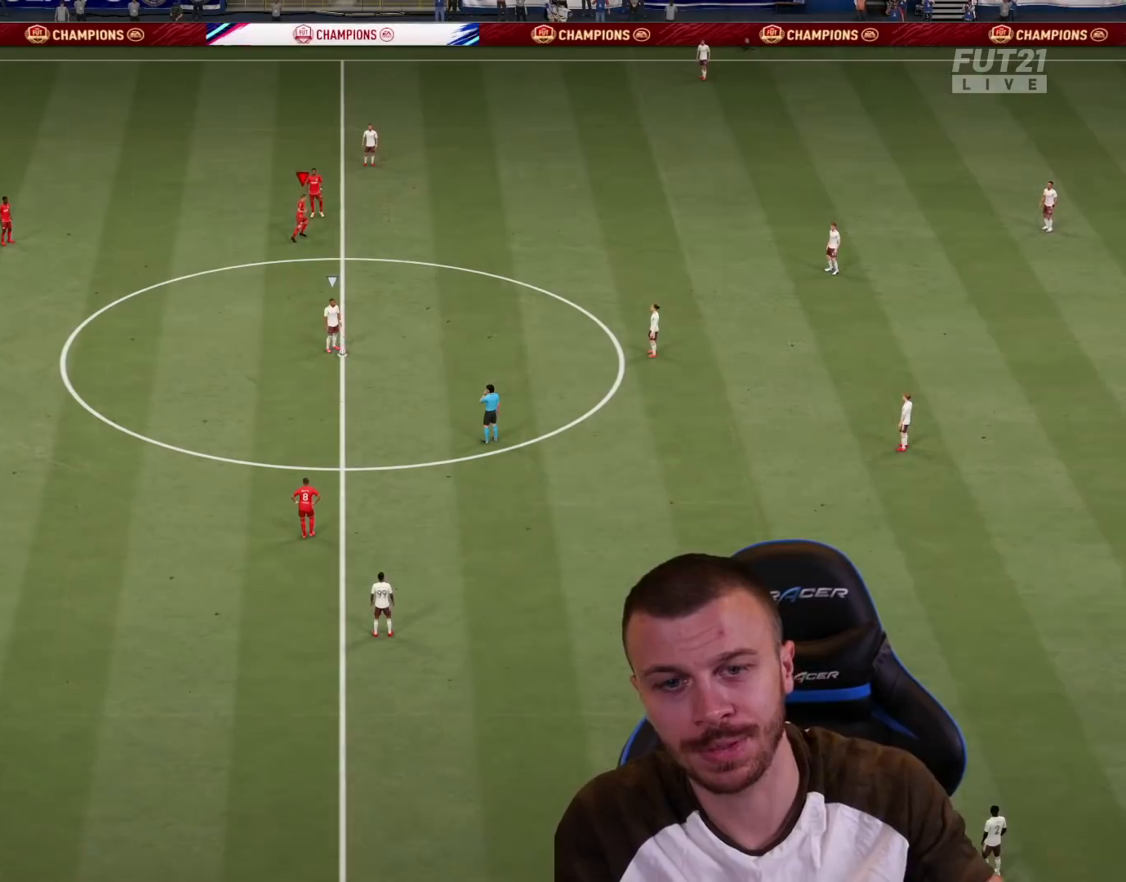
{"buttons": [], "left_stick": "center", "right_stick": "center", "events": []}
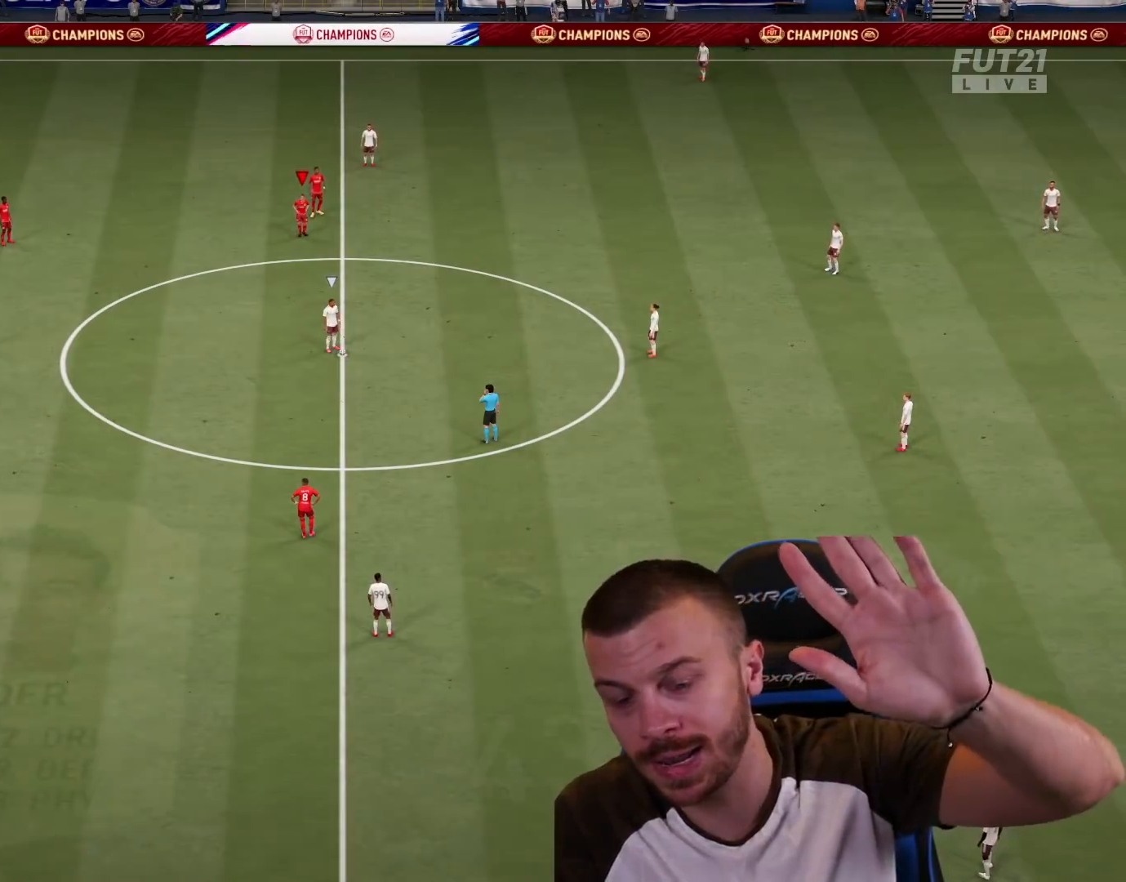
{"buttons": [], "left_stick": "center", "right_stick": "center", "events": []}
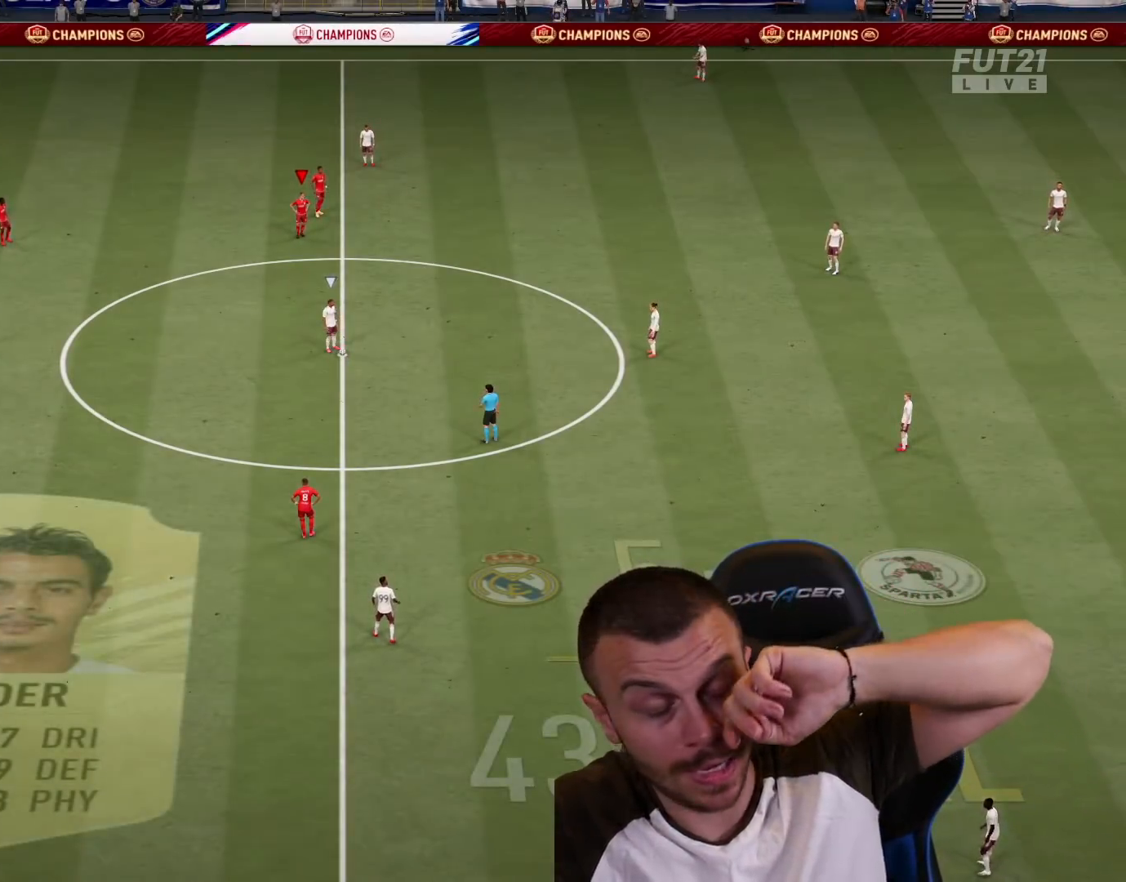
{"buttons": ["L2"], "left_stick": "up-right", "right_stick": "center", "events": [[217, "left_stick", "up-right"], [267, "CROSS", "down"], [300, "L2", "down"], [350, "CROSS", "up"]]}
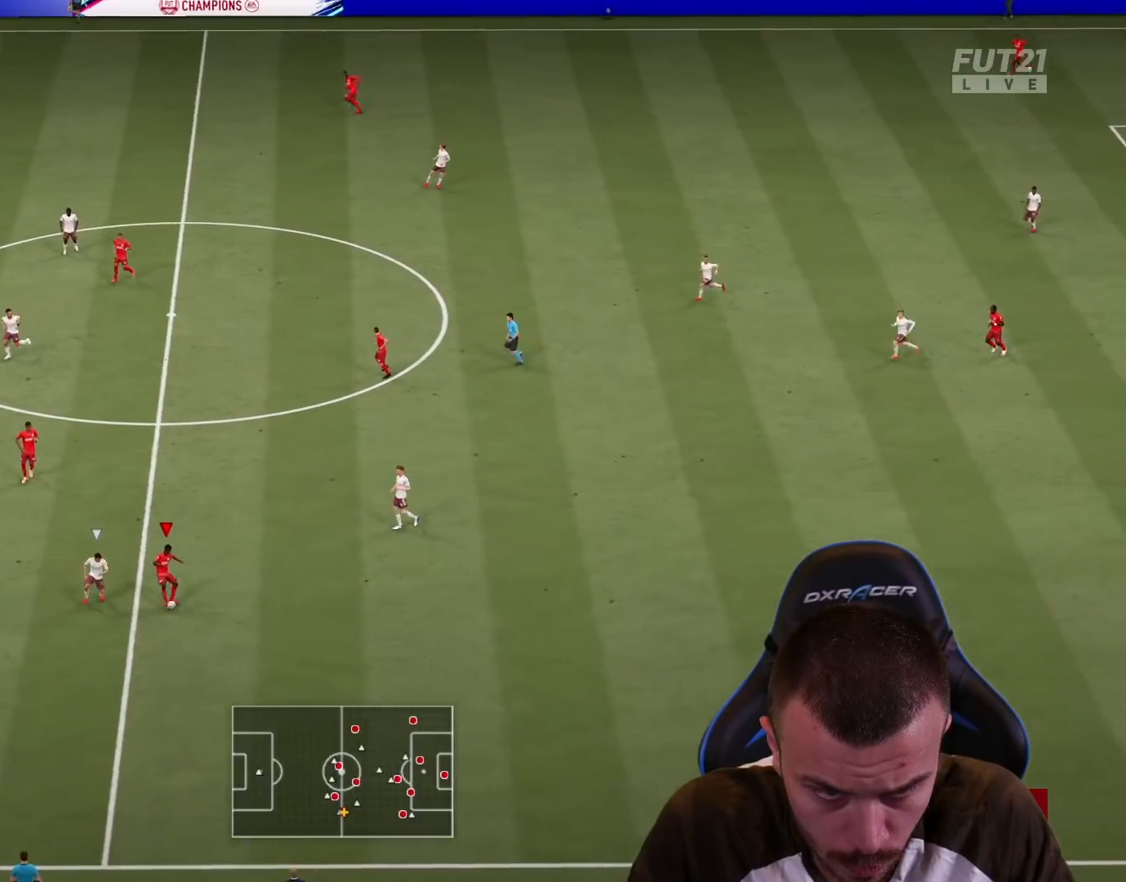
{"buttons": [], "left_stick": "up-left", "right_stick": "center", "events": [[117, "left_stick", "up"], [201, "L2", "up"], [284, "left_stick", "up-left"]]}
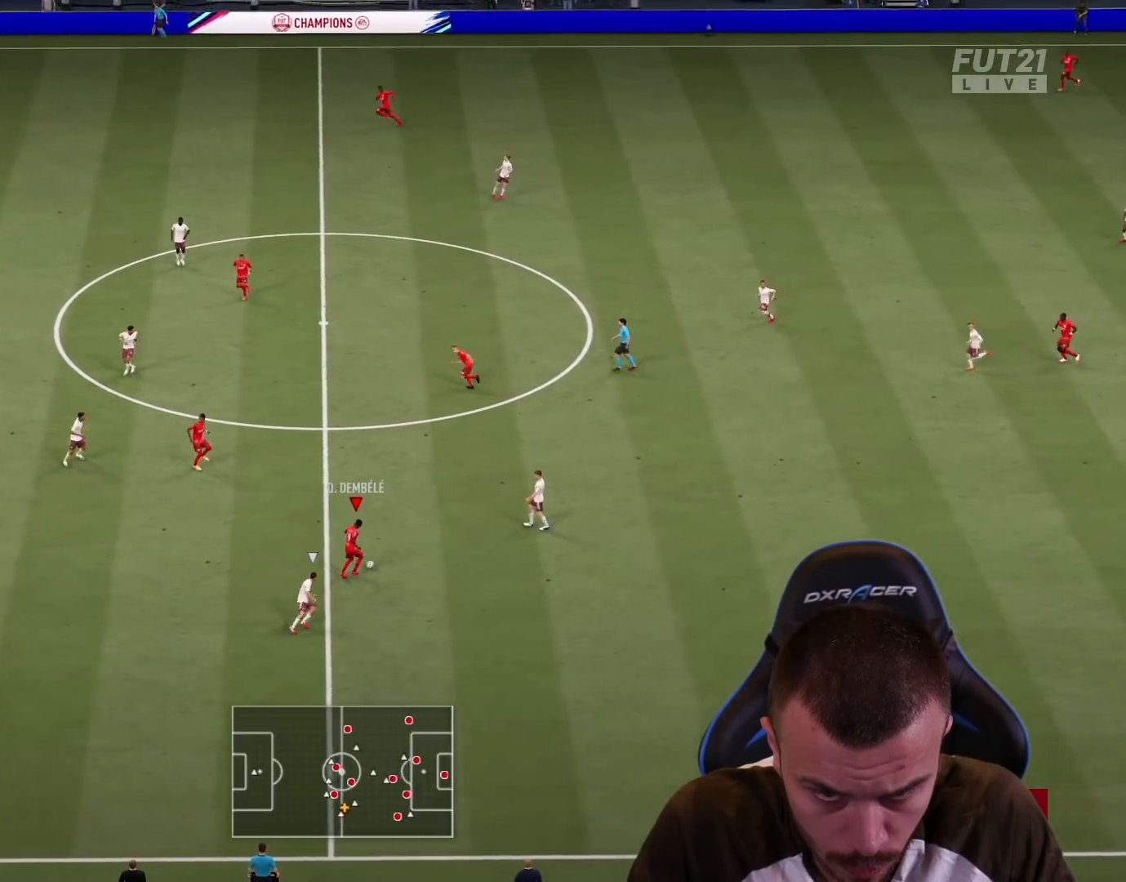
{"buttons": [], "left_stick": "up-left", "right_stick": "center", "events": []}
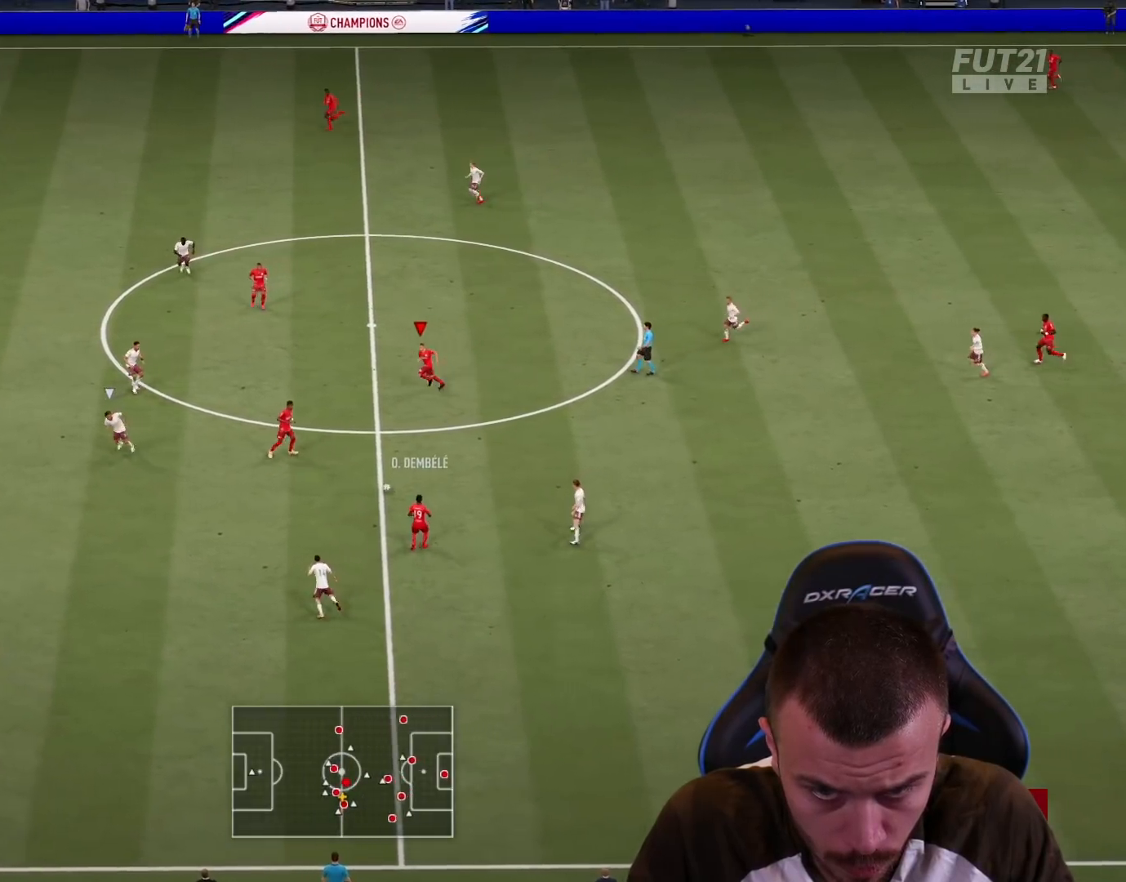
{"buttons": ["TRIANGLE"], "left_stick": "up-left", "right_stick": "center", "events": [[100, "L1", "down"], [200, "L1", "up"], [483, "TRIANGLE", "down"]]}
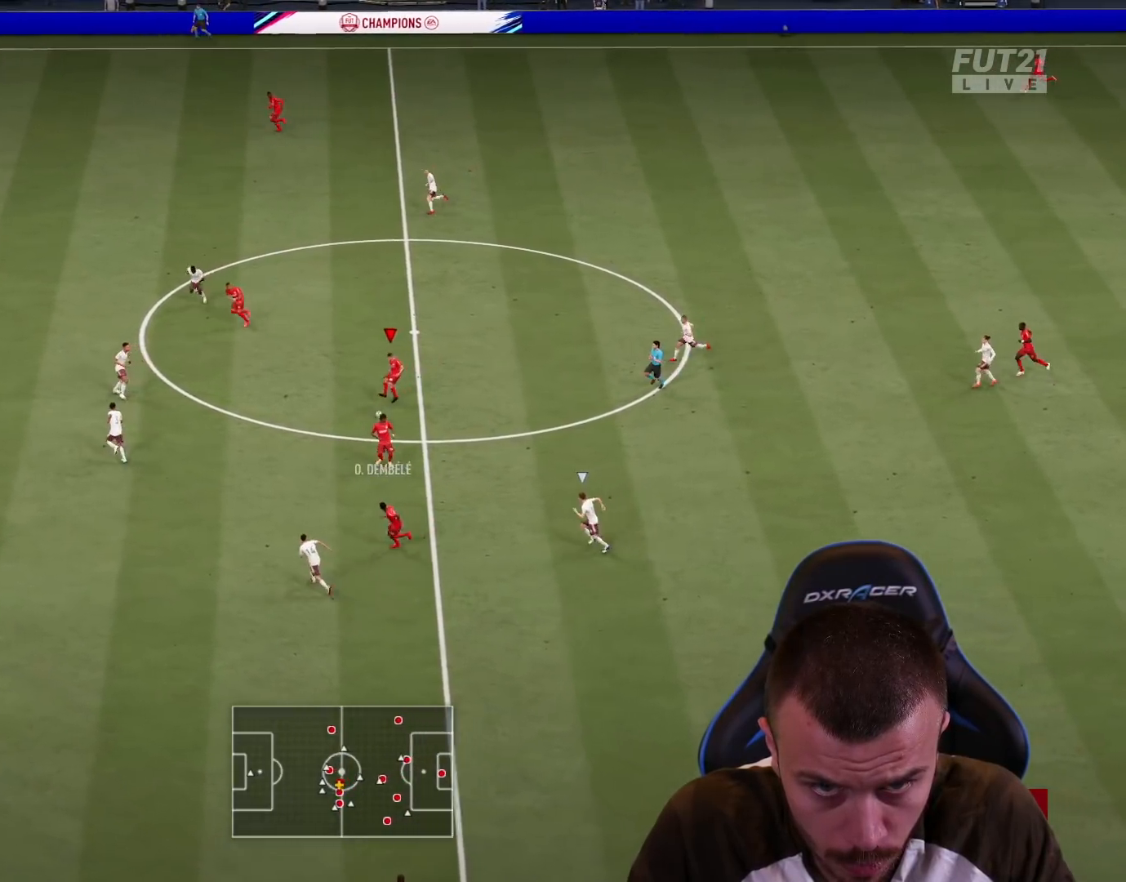
{"buttons": [], "left_stick": "up-left", "right_stick": "center", "events": [[334, "TRIANGLE", "up"]]}
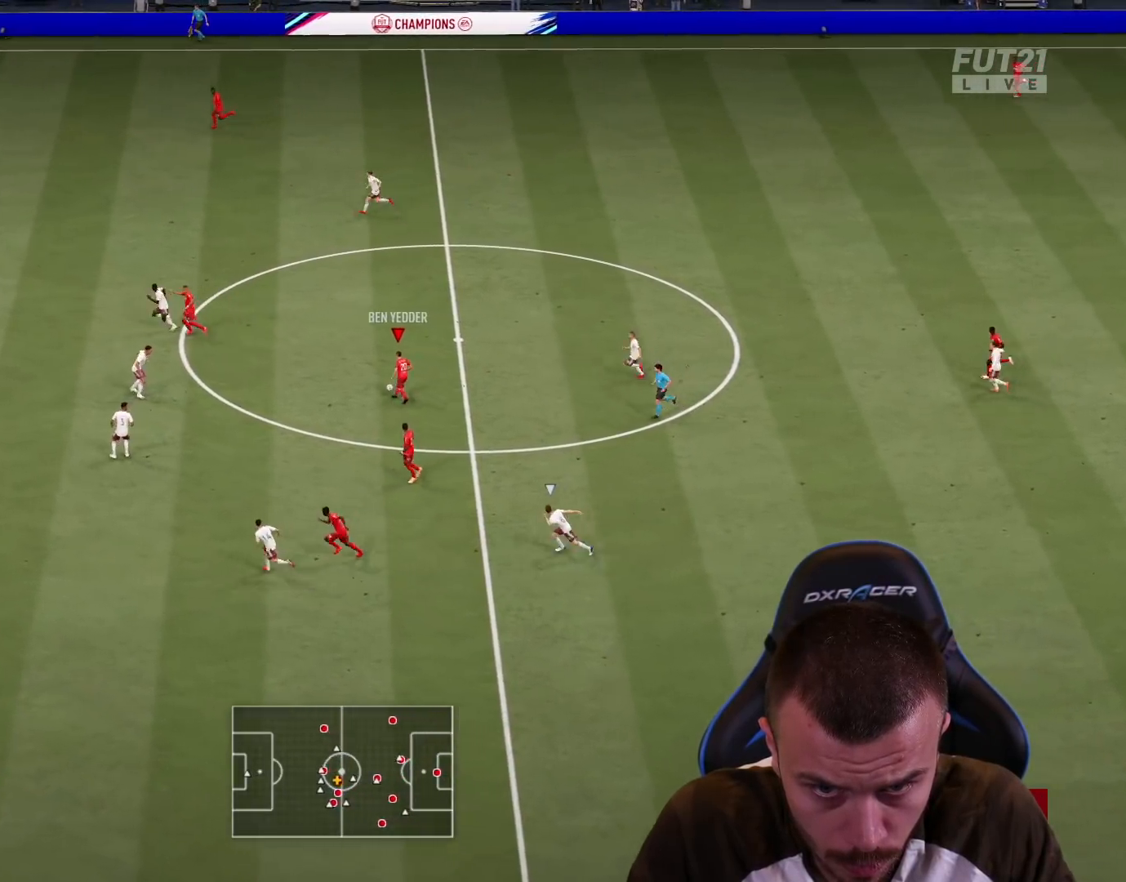
{"buttons": ["R2"], "left_stick": "left", "right_stick": "center", "events": [[34, "R2", "down"], [284, "left_stick", "left"]]}
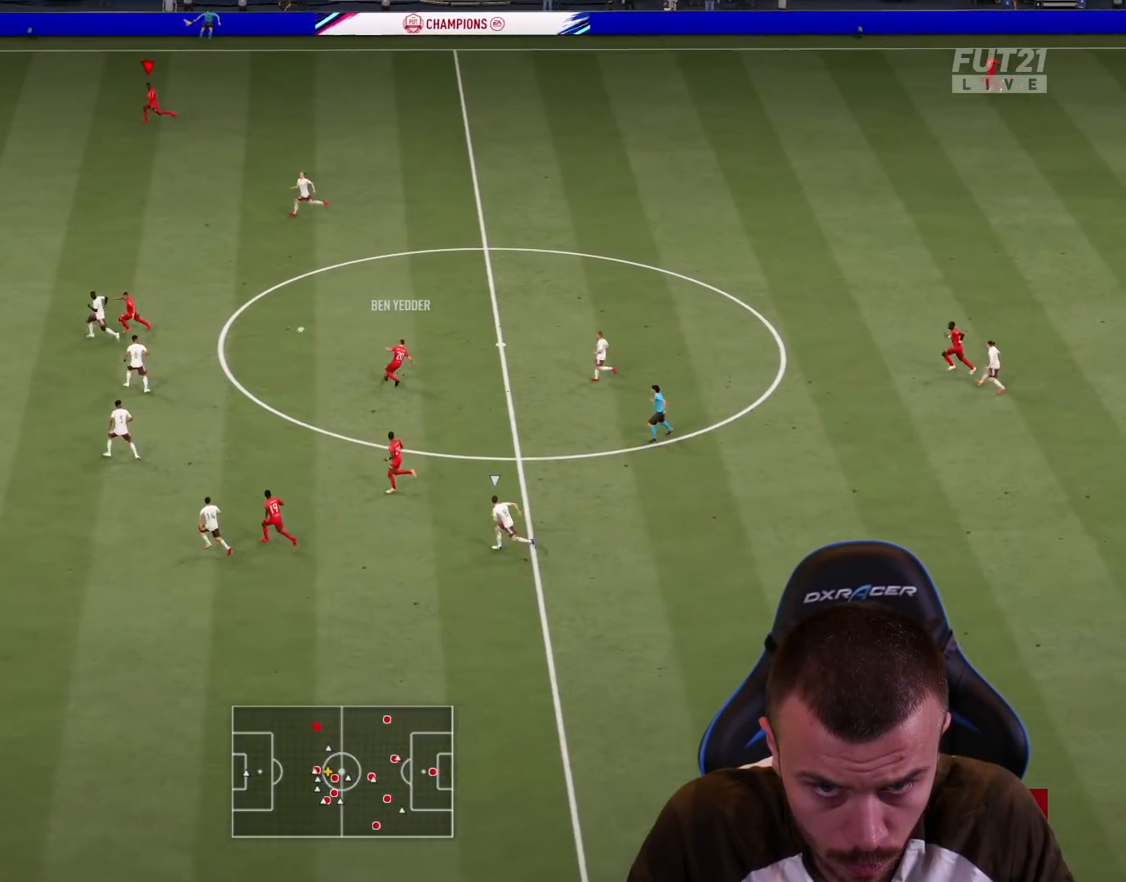
{"buttons": ["R2"], "left_stick": "left", "right_stick": "center", "events": []}
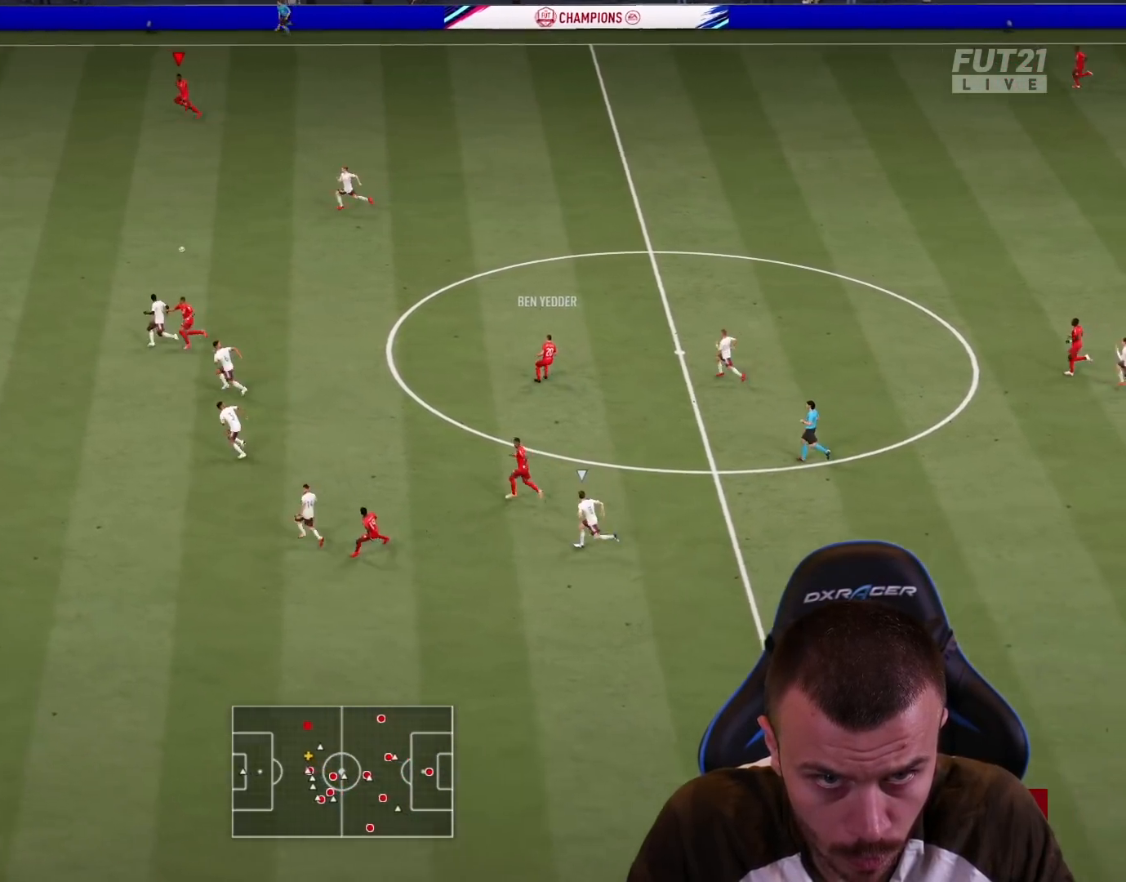
{"buttons": ["R2"], "left_stick": "left", "right_stick": "center", "events": []}
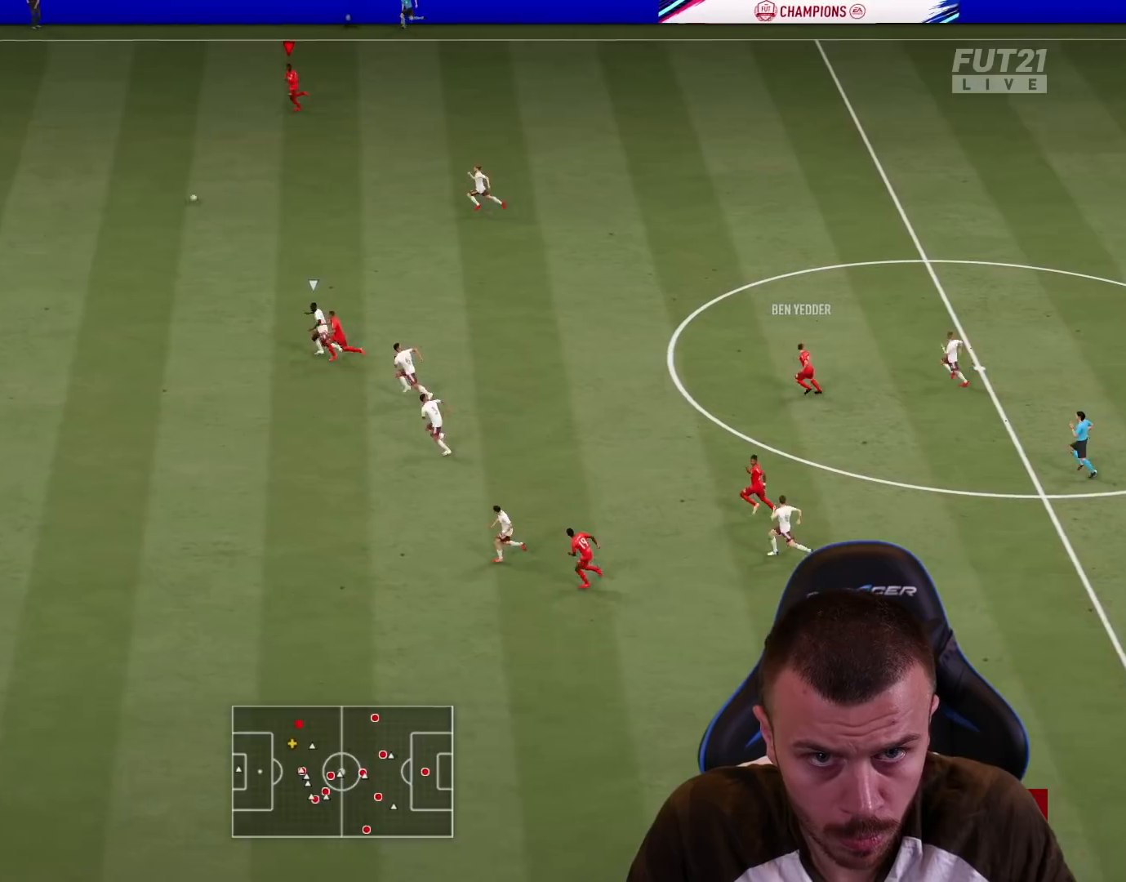
{"buttons": ["L1", "R2"], "left_stick": "left", "right_stick": "center", "events": [[267, "L1", "down"], [384, "L1", "up"], [501, "L1", "down"]]}
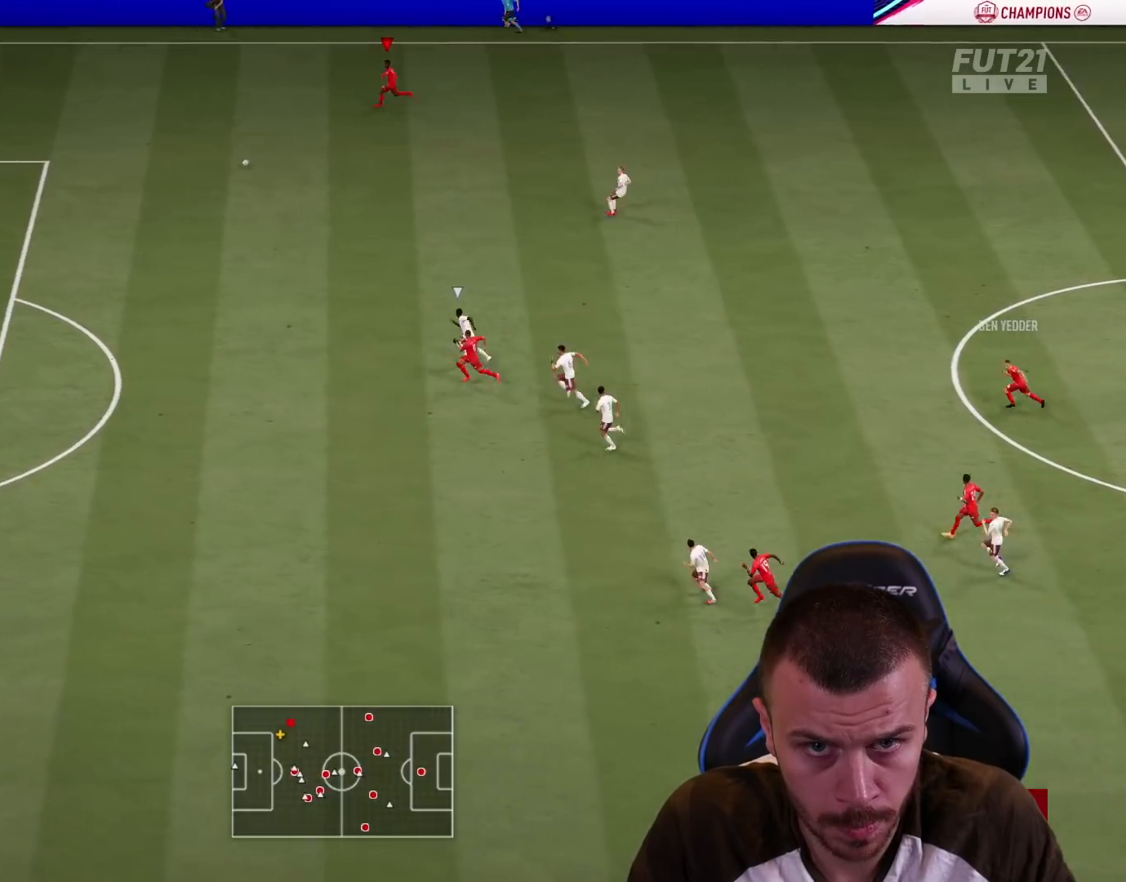
{"buttons": ["R2"], "left_stick": "down-left", "right_stick": "center", "events": [[133, "L1", "up"], [467, "left_stick", "down-left"]]}
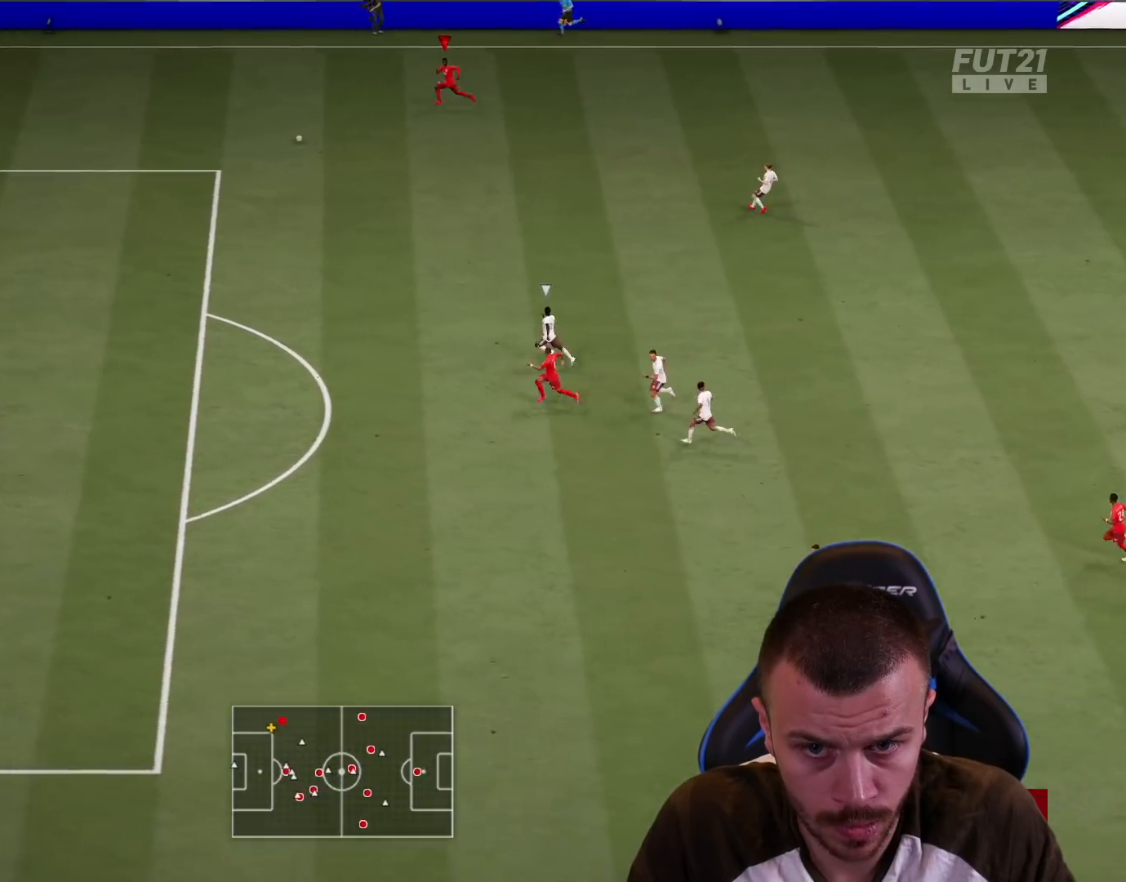
{"buttons": ["R2"], "left_stick": "down-left", "right_stick": "center", "events": []}
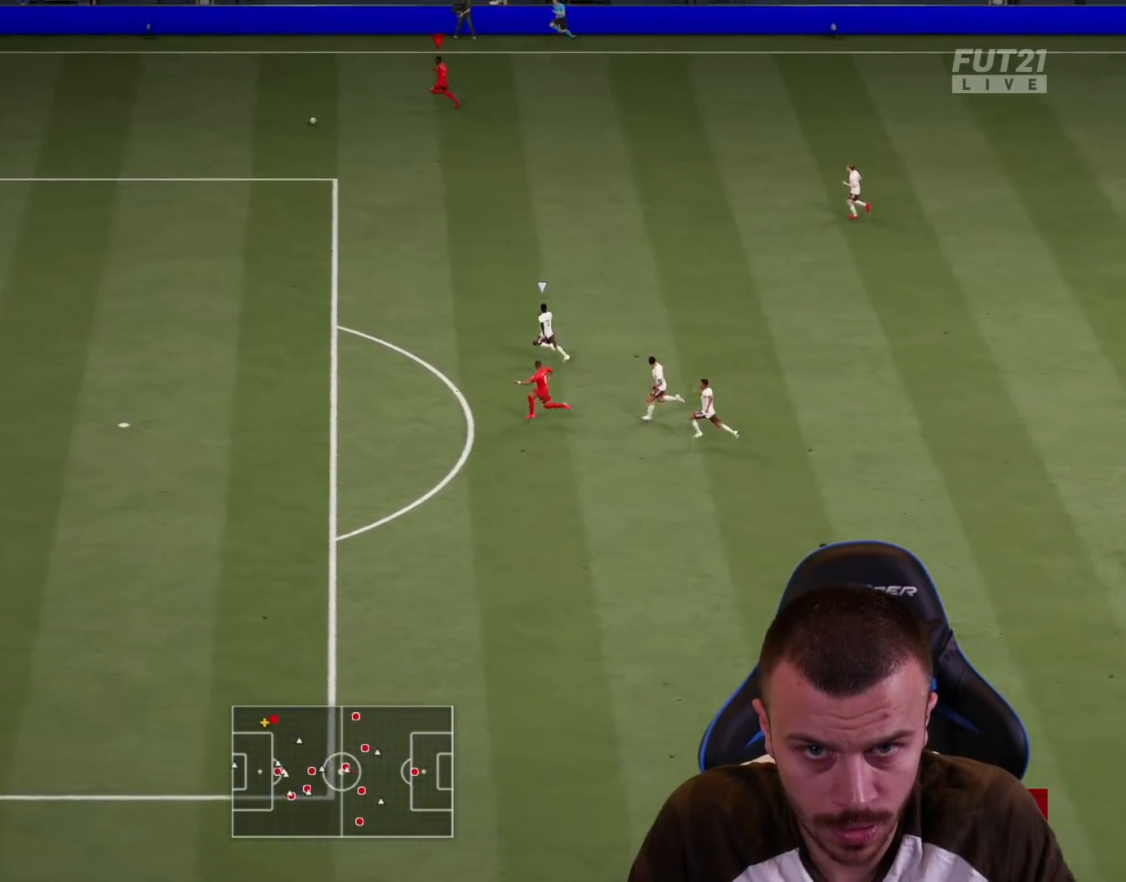
{"buttons": ["R1", "L3"], "left_stick": "down-left", "right_stick": "center", "events": [[33, "R1", "down"], [33, "R2", "up"], [50, "SQUARE", "down"], [83, "L3", "down"], [266, "SQUARE", "up"]]}
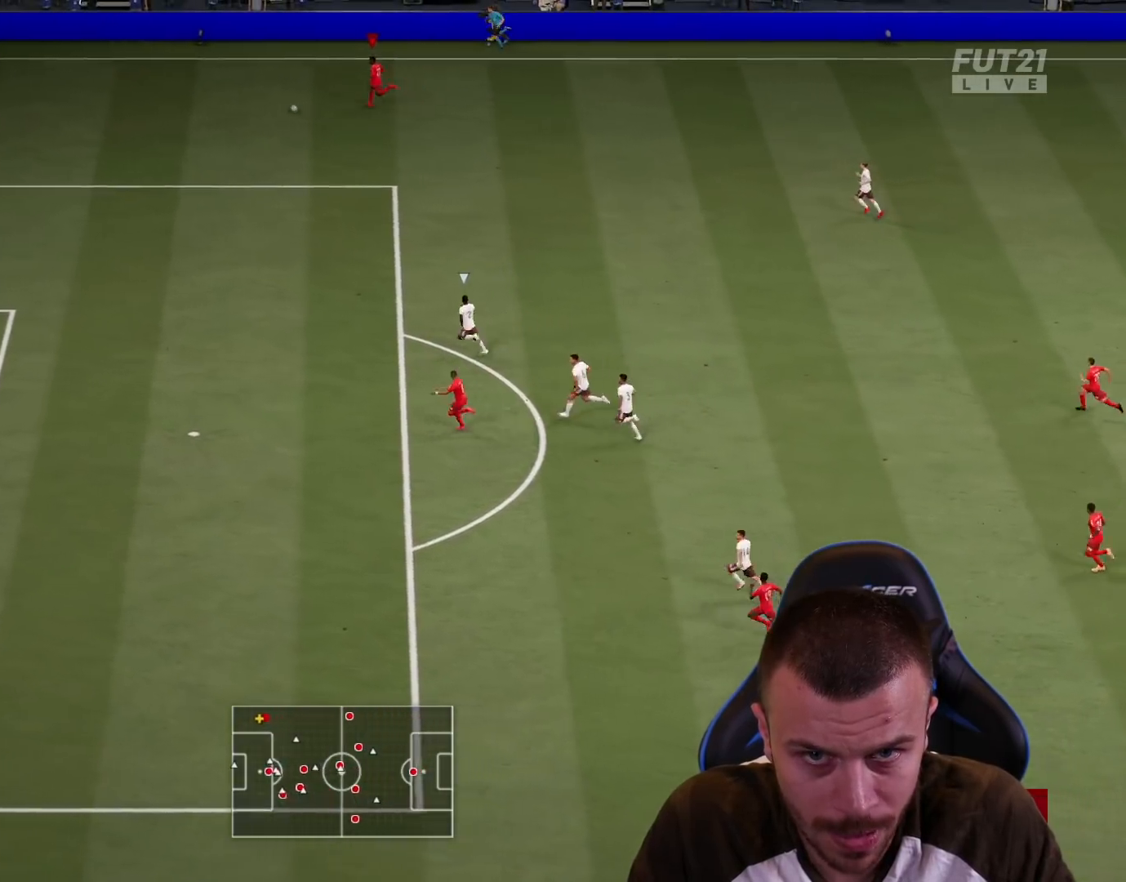
{"buttons": [], "left_stick": "down-left", "right_stick": "center", "events": [[434, "L3", "up"], [467, "R1", "up"]]}
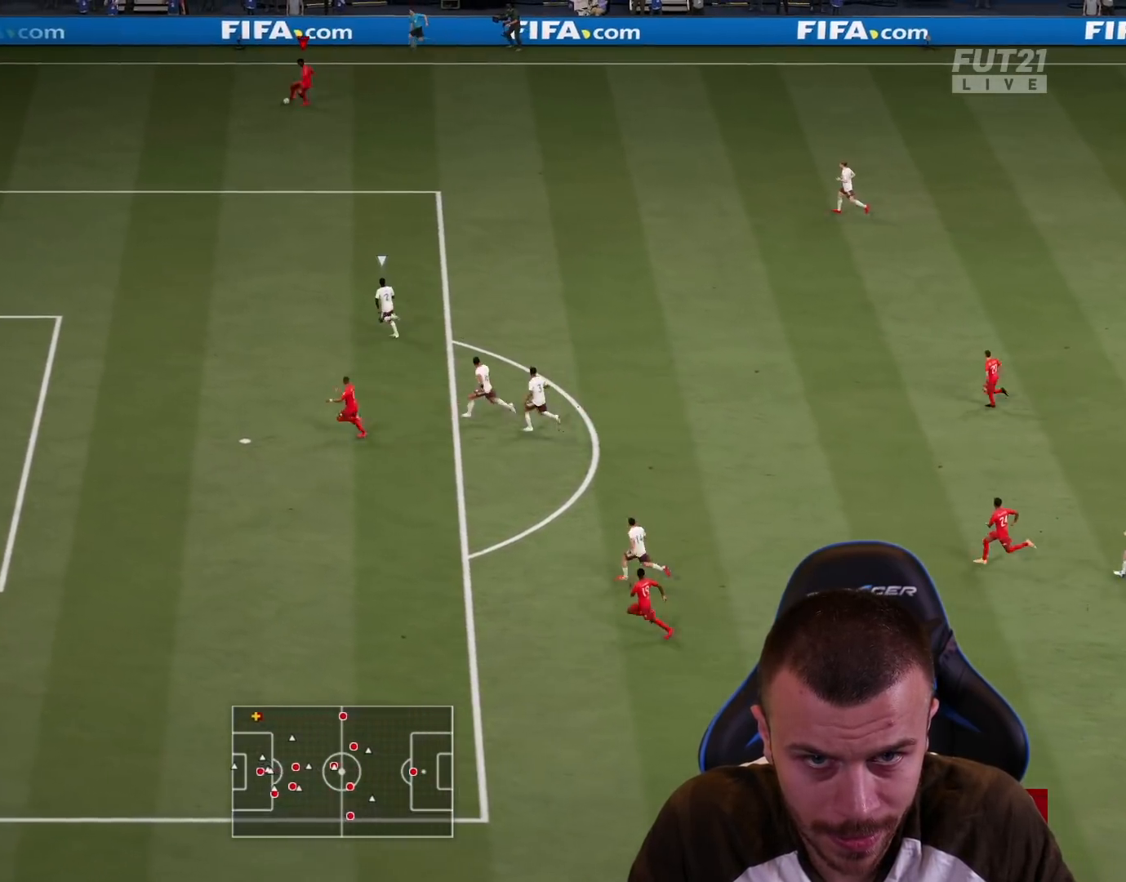
{"buttons": ["L2", "L3"], "left_stick": "up-left", "right_stick": "center", "events": [[201, "left_stick", "left"], [317, "L3", "down"], [334, "L2", "down"], [334, "left_stick", "up-left"], [351, "CIRCLE", "down"], [501, "CIRCLE", "up"]]}
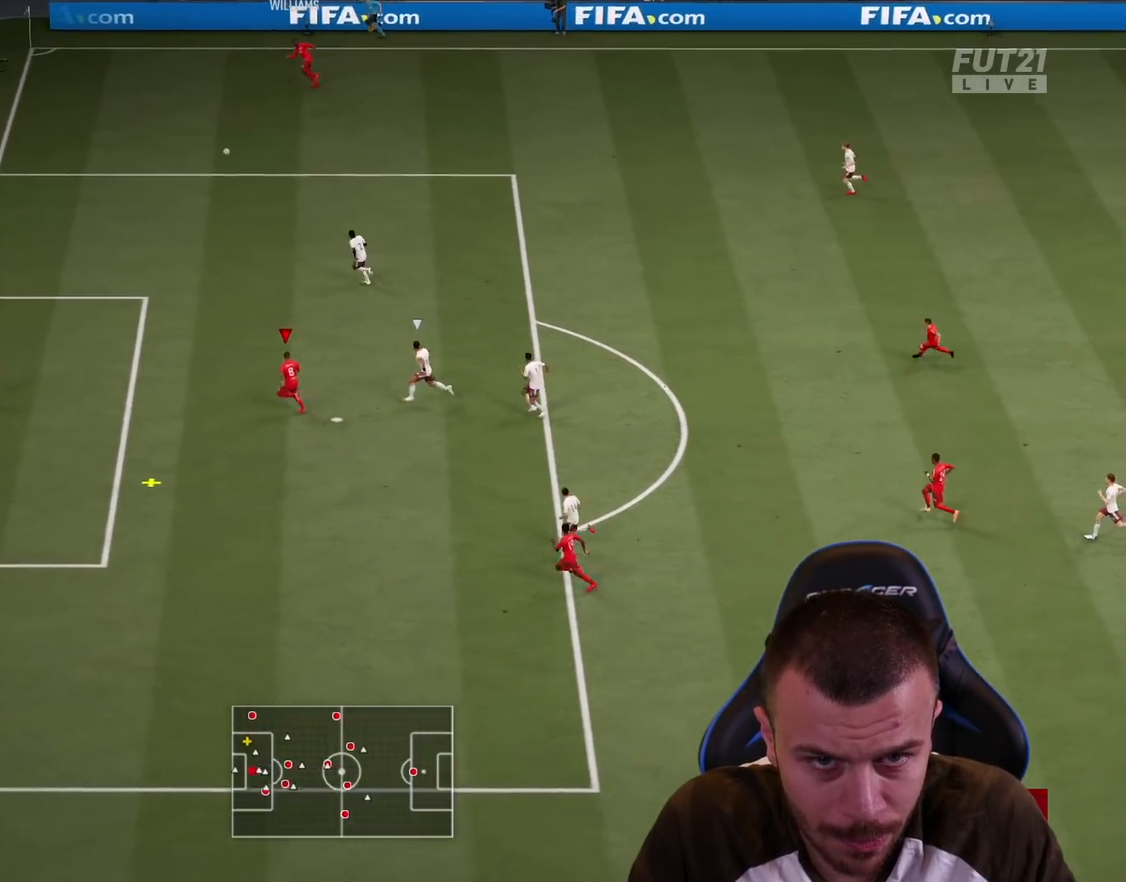
{"buttons": ["L3"], "left_stick": "up-left", "right_stick": "center", "events": [[250, "L2", "up"]]}